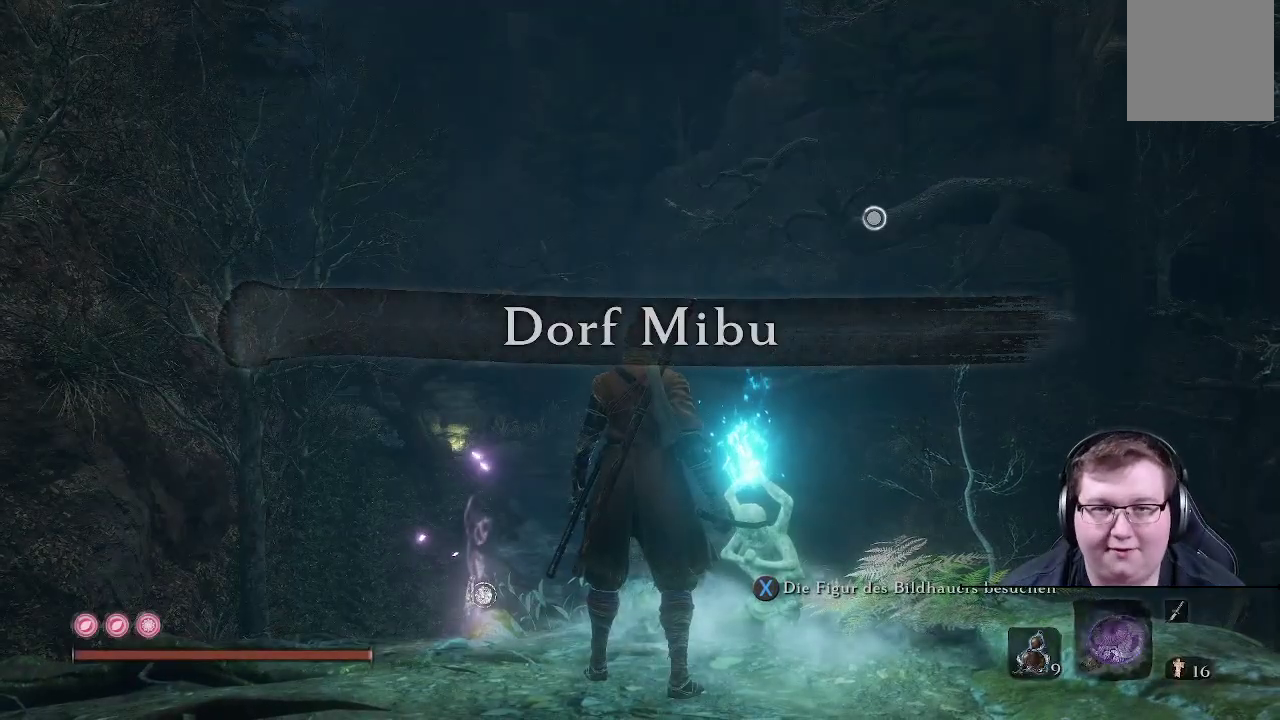
Gameplay with a controller (Xbox layout); each line is a JSON object with the inputs held at the frame after it. "events" lists button and stick changes between this image and that frame as [ms after this image, input, new state], when the widget could be followed in between. Not read: L3 R3.
{"buttons": [], "left_stick": "center", "right_stick": "center", "events": [[100, "right_stick", "down-right"], [267, "right_stick", "right"], [400, "right_stick", "center"]]}
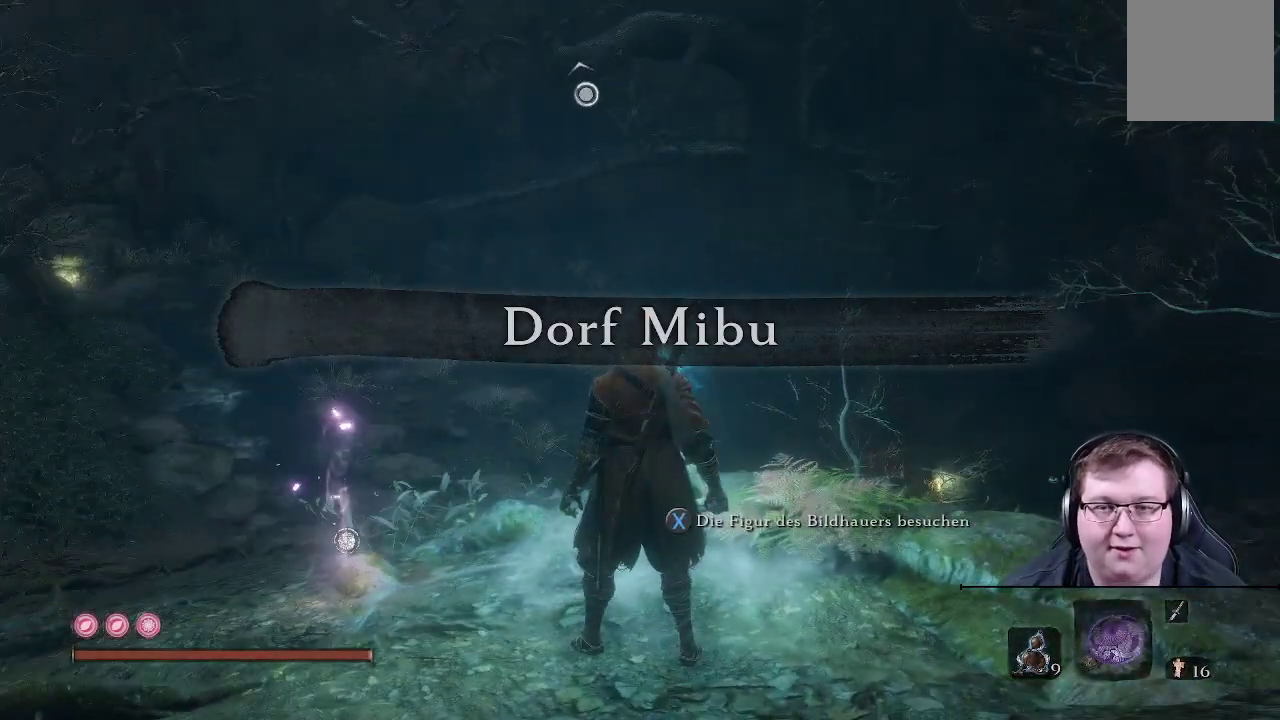
{"buttons": [], "left_stick": "up", "right_stick": "right", "events": [[133, "left_stick", "up"], [183, "right_stick", "right"]]}
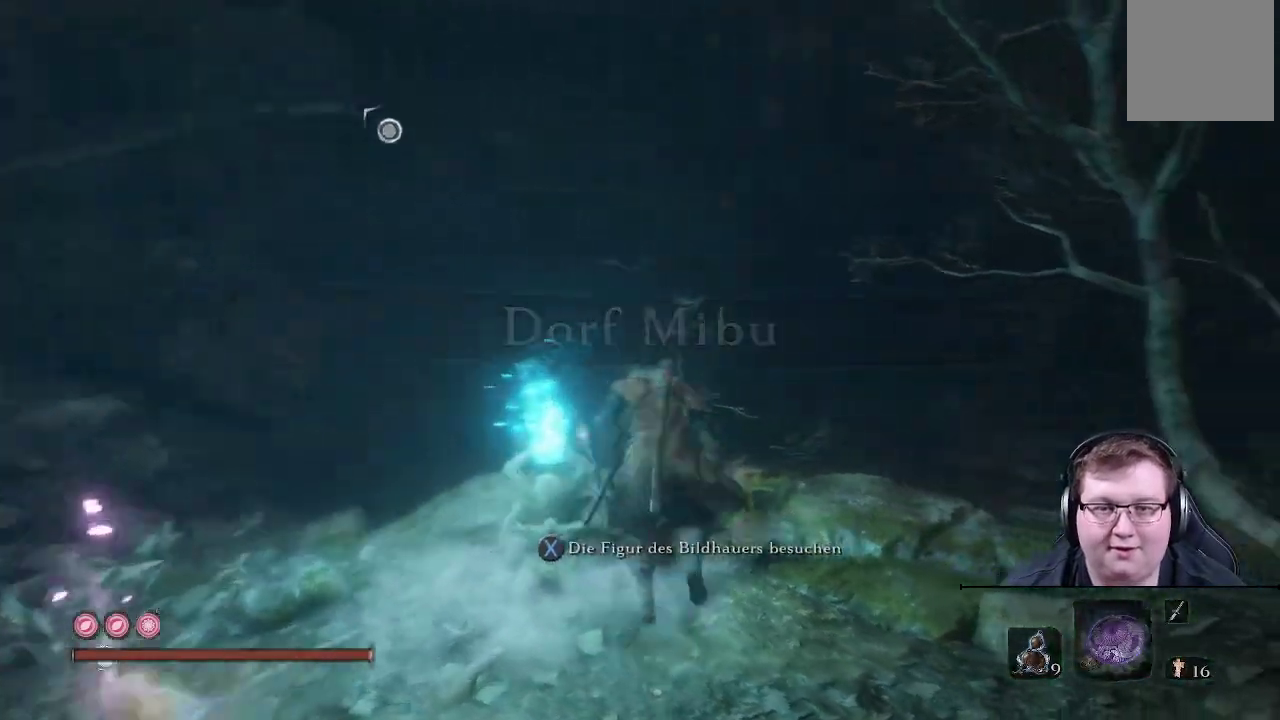
{"buttons": [], "left_stick": "up", "right_stick": "right", "events": []}
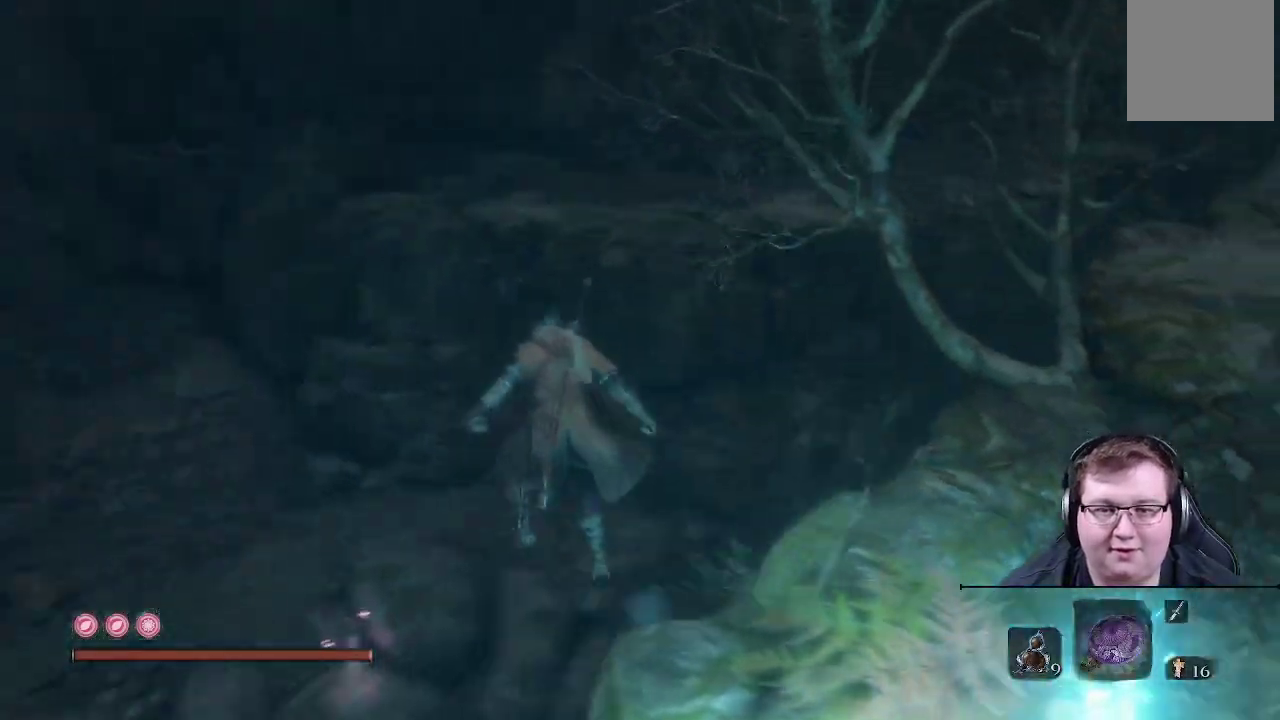
{"buttons": [], "left_stick": "up", "right_stick": "center", "events": [[300, "right_stick", "center"]]}
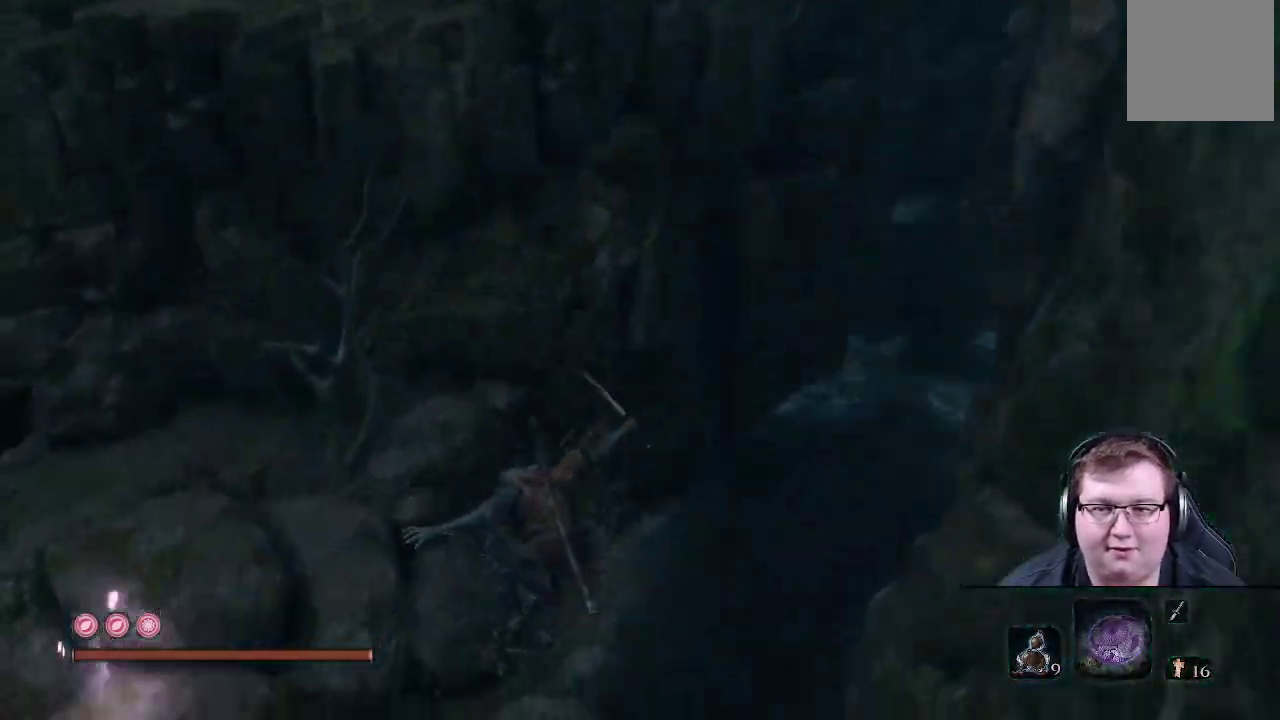
{"buttons": [], "left_stick": "up", "right_stick": "up-right", "events": [[133, "right_stick", "right"], [250, "right_stick", "up-right"]]}
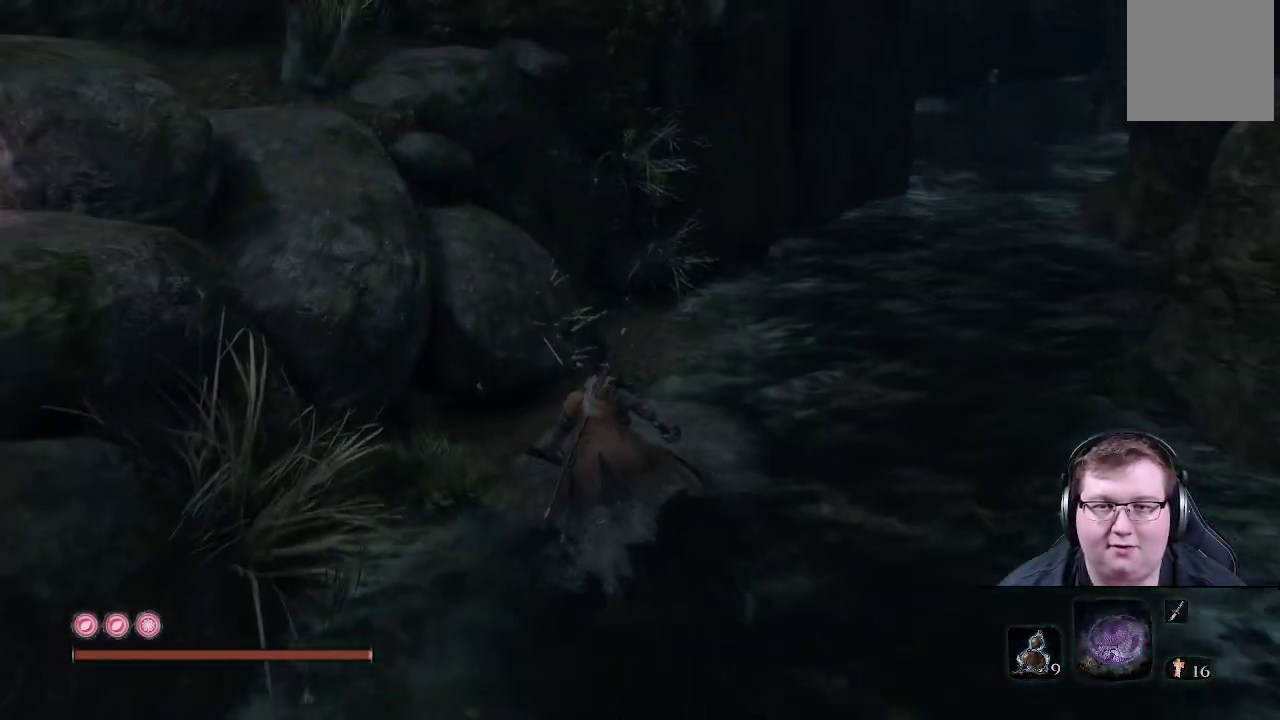
{"buttons": [], "left_stick": "up", "right_stick": "right", "events": [[300, "right_stick", "center"], [450, "right_stick", "right"]]}
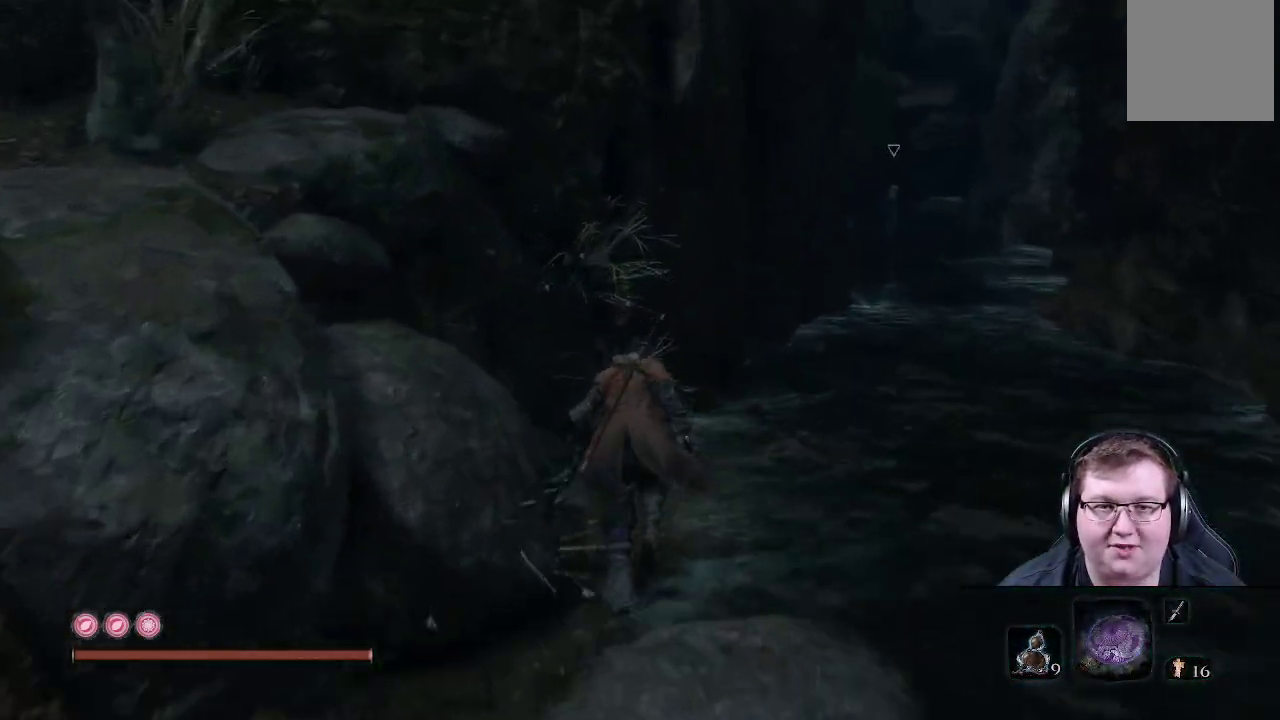
{"buttons": [], "left_stick": "up", "right_stick": "center", "events": [[150, "right_stick", "center"]]}
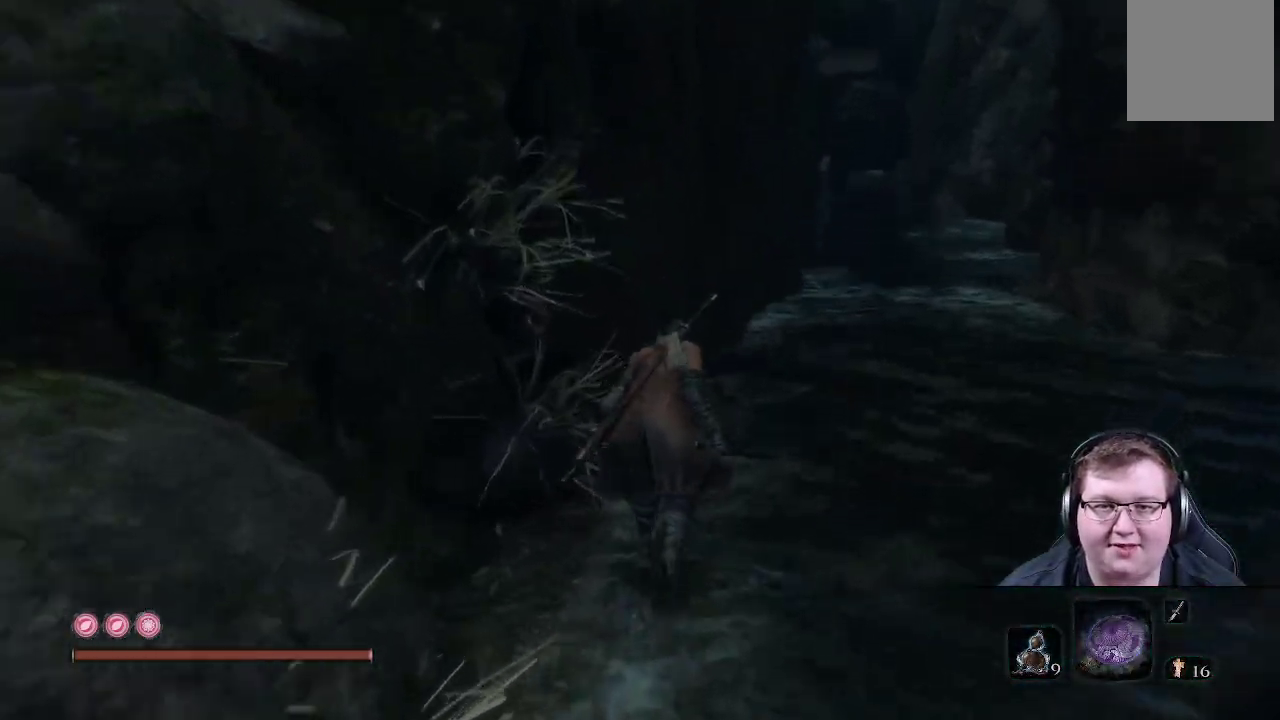
{"buttons": [], "left_stick": "up", "right_stick": "center", "events": []}
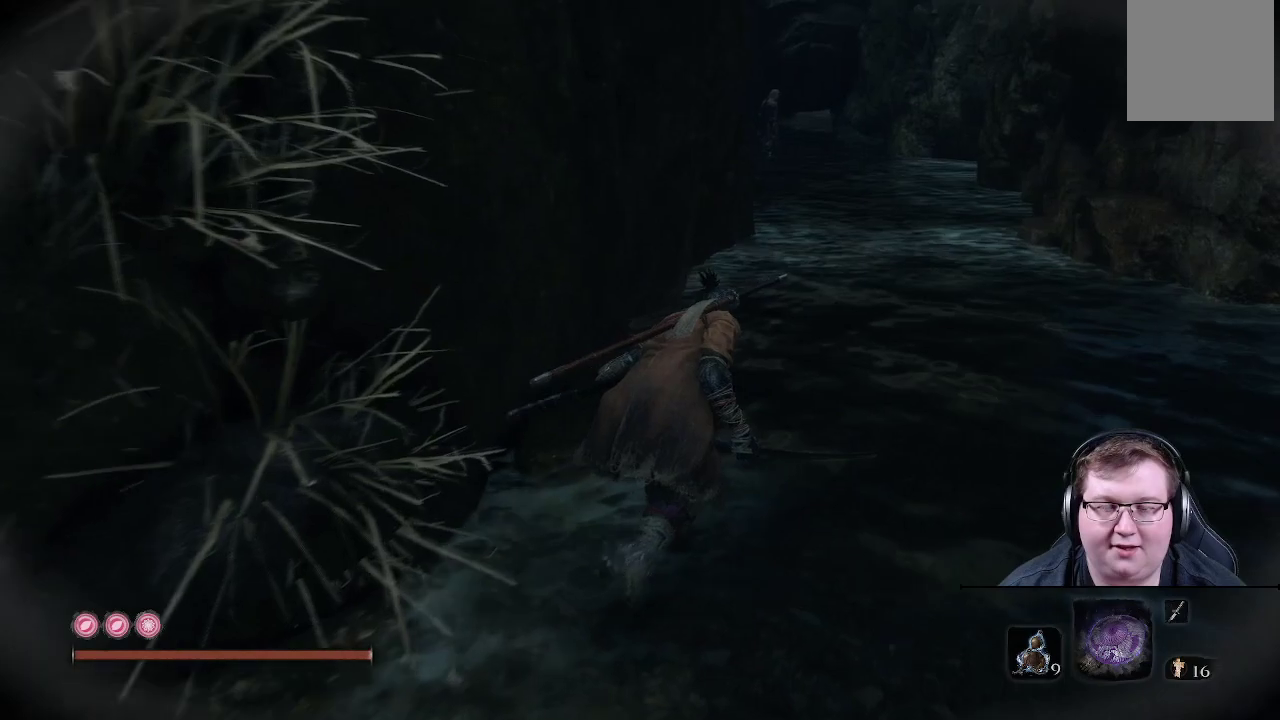
{"buttons": [], "left_stick": "up", "right_stick": "center", "events": []}
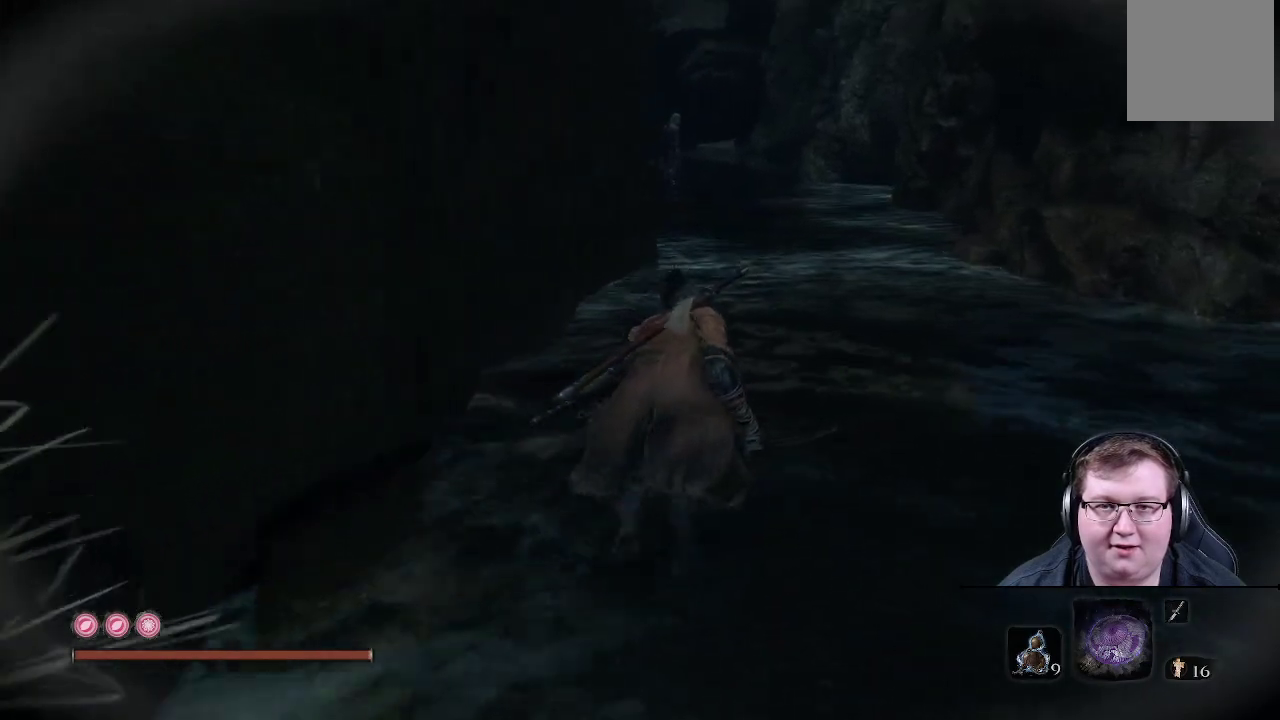
{"buttons": [], "left_stick": "up", "right_stick": "center", "events": []}
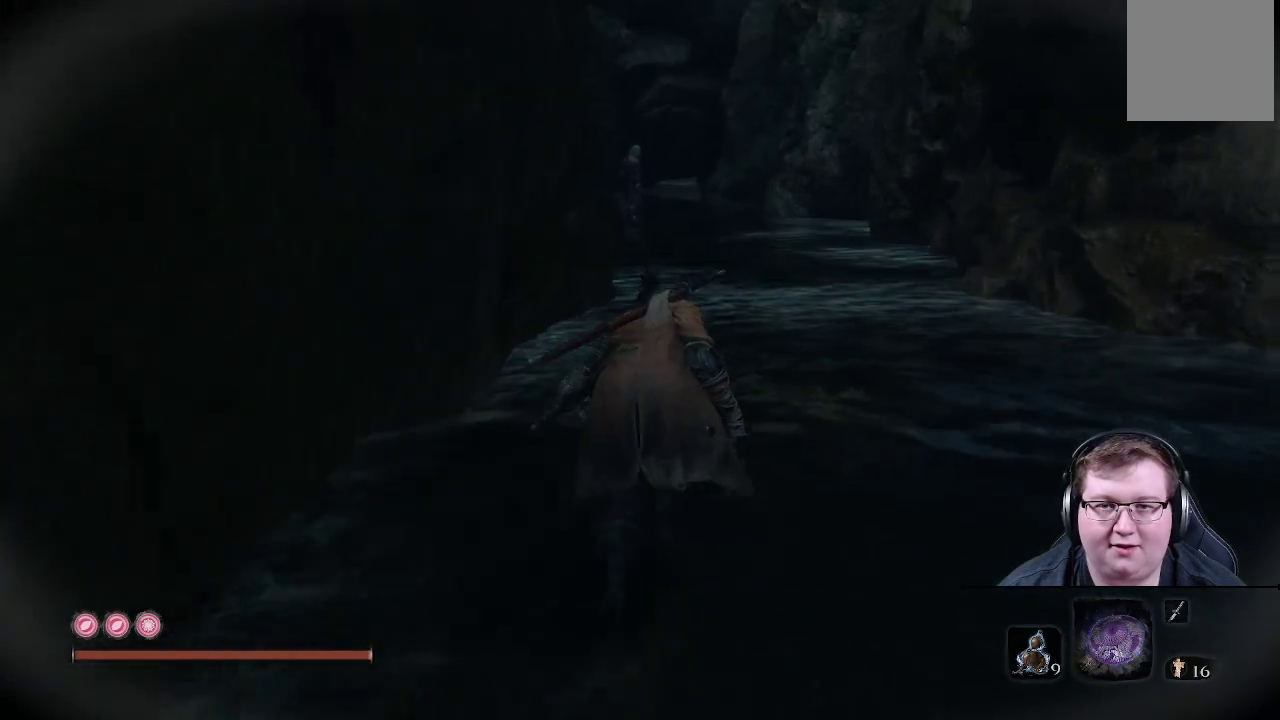
{"buttons": [], "left_stick": "up", "right_stick": "center", "events": []}
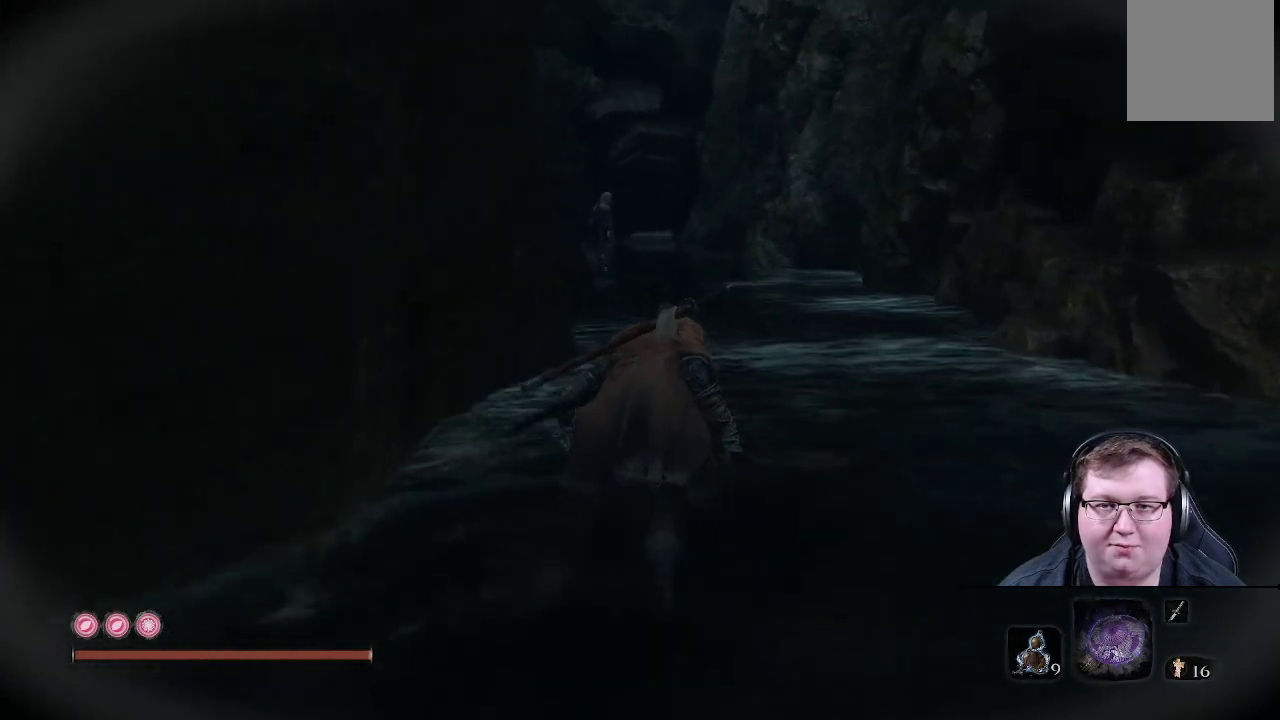
{"buttons": [], "left_stick": "up", "right_stick": "left", "events": [[117, "right_stick", "left"]]}
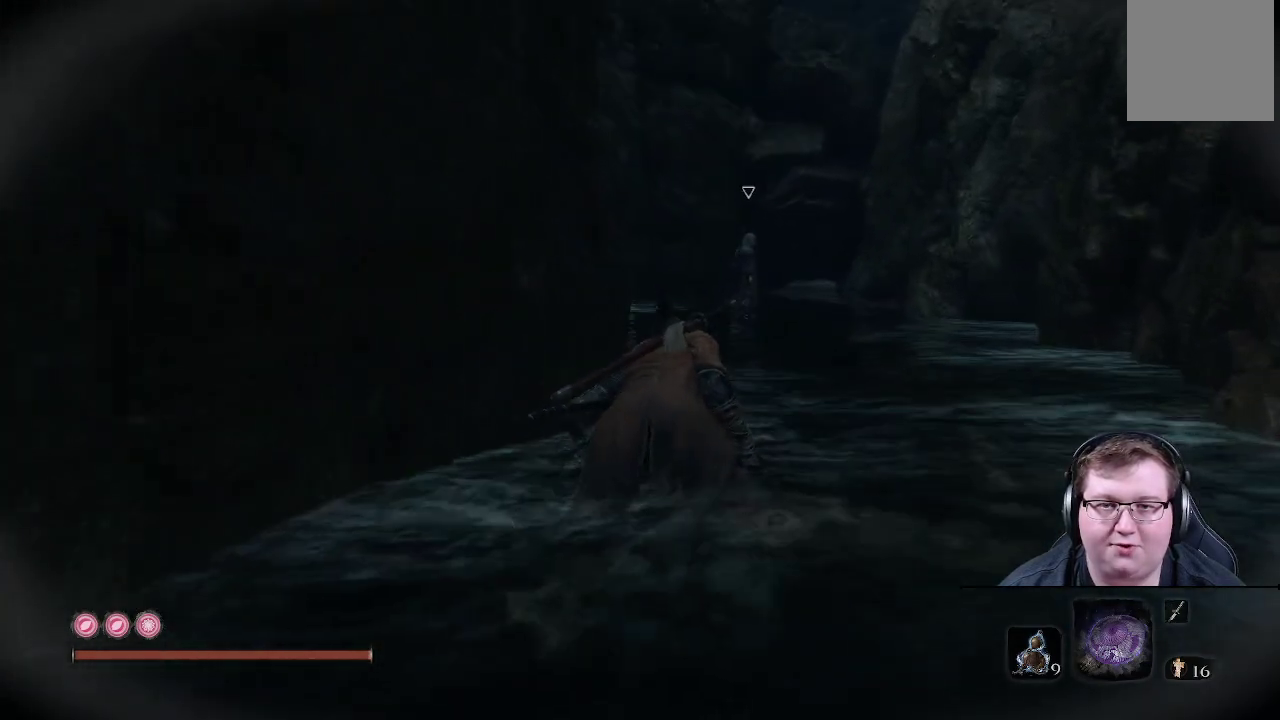
{"buttons": [], "left_stick": "up", "right_stick": "center", "events": [[17, "right_stick", "center"]]}
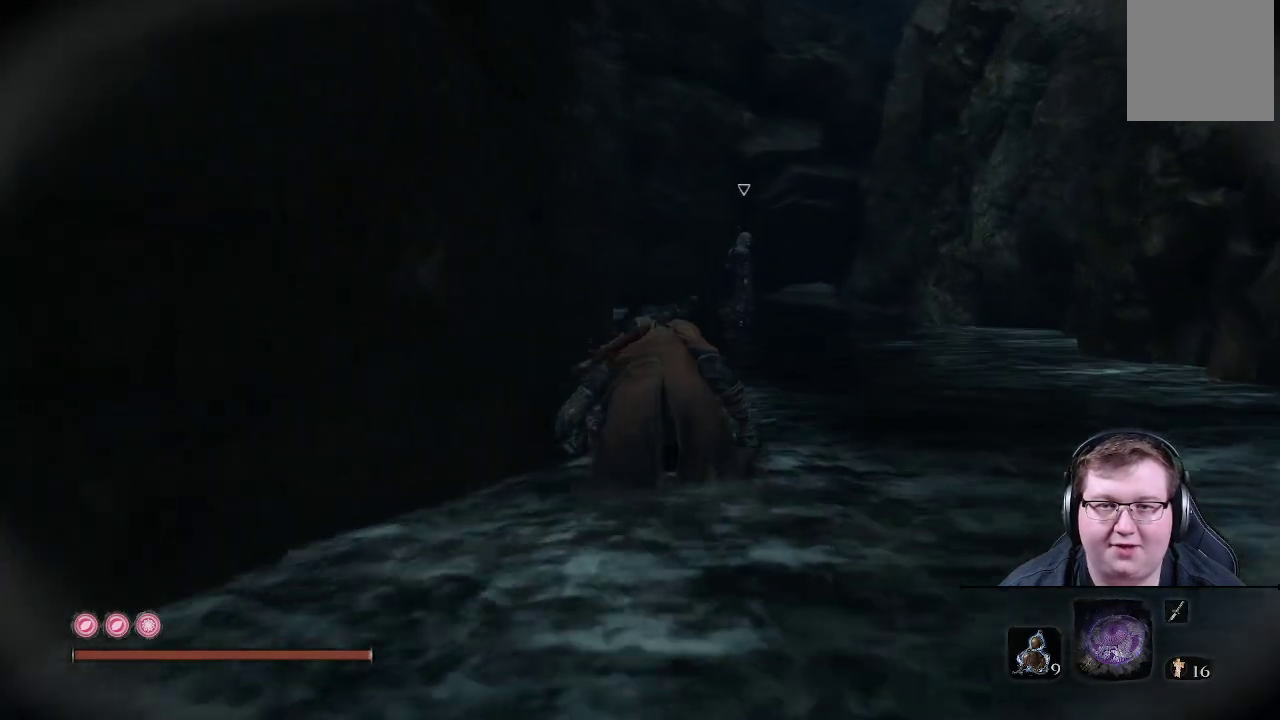
{"buttons": [], "left_stick": "up", "right_stick": "center", "events": []}
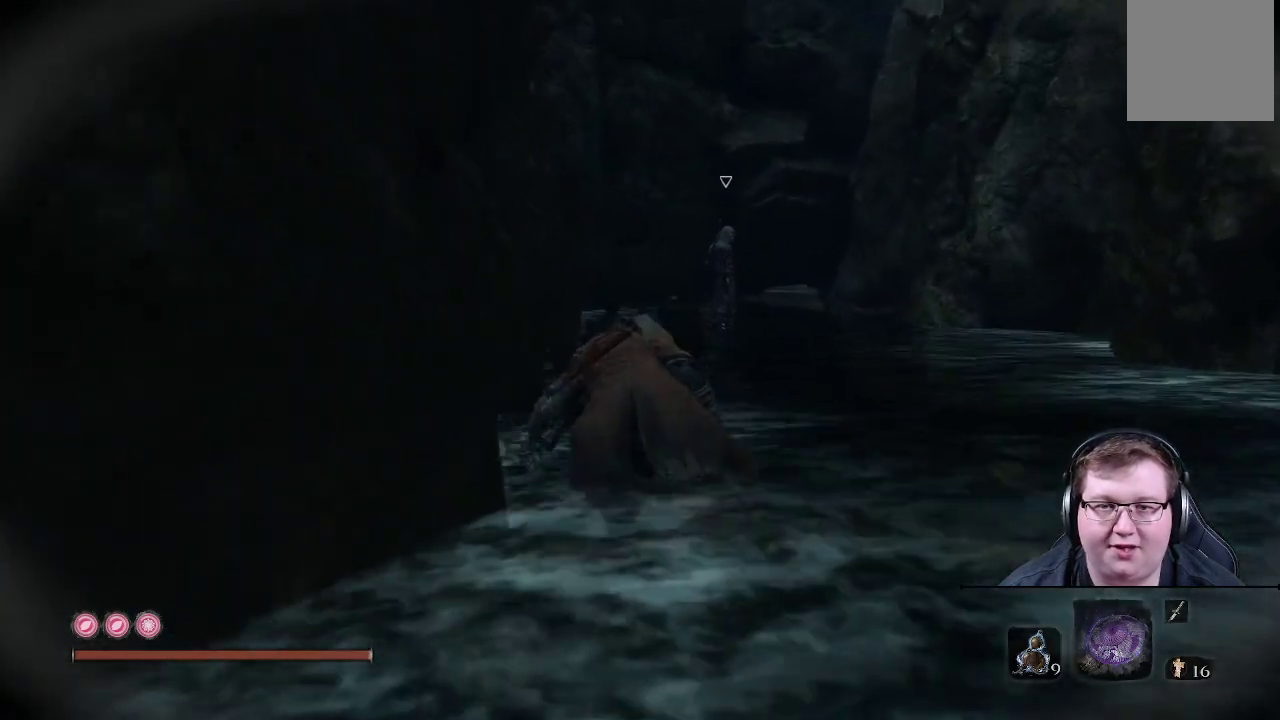
{"buttons": [], "left_stick": "up-left", "right_stick": "right", "events": [[17, "left_stick", "up-left"], [450, "right_stick", "right"]]}
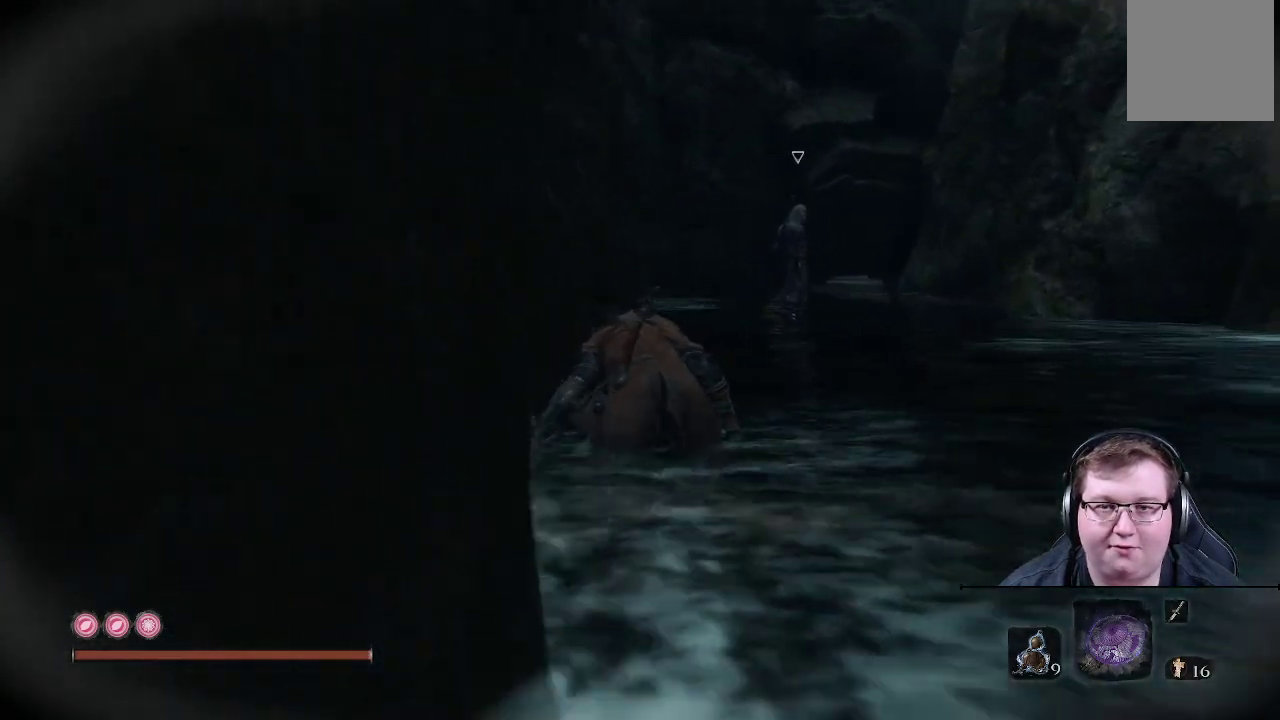
{"buttons": [], "left_stick": "up-left", "right_stick": "center", "events": [[200, "right_stick", "center"]]}
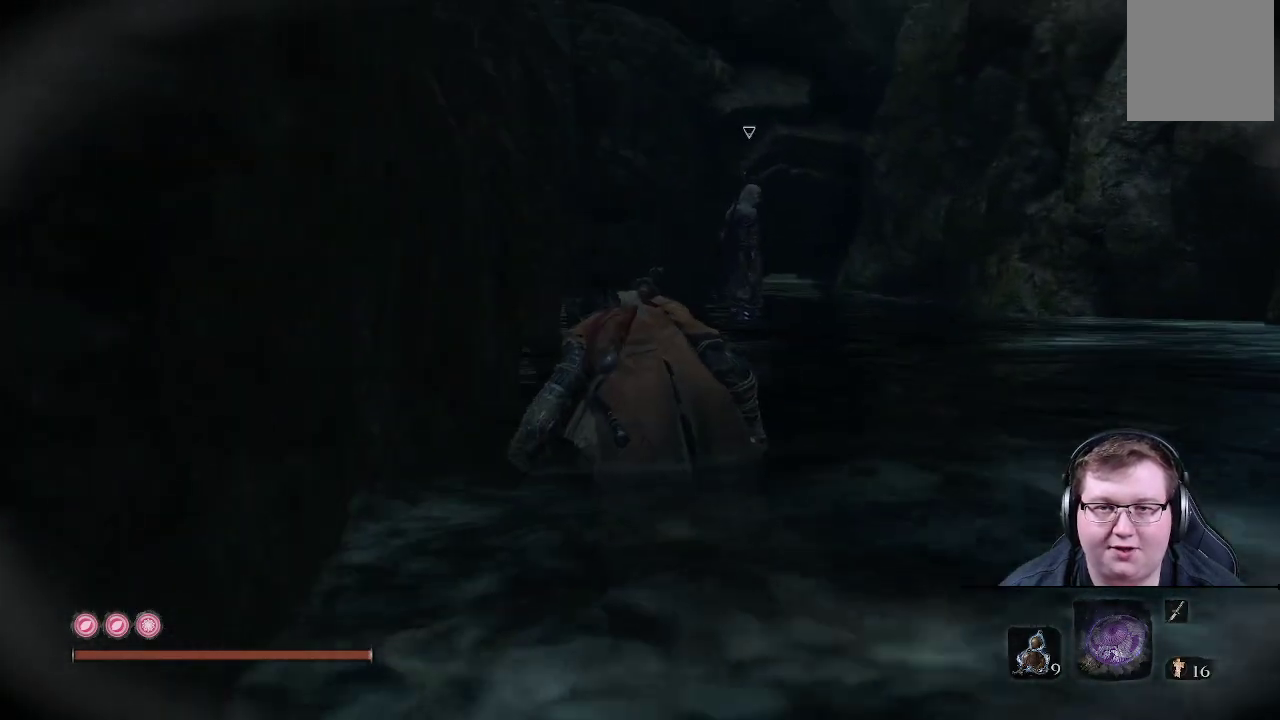
{"buttons": [], "left_stick": "up-left", "right_stick": "center", "events": []}
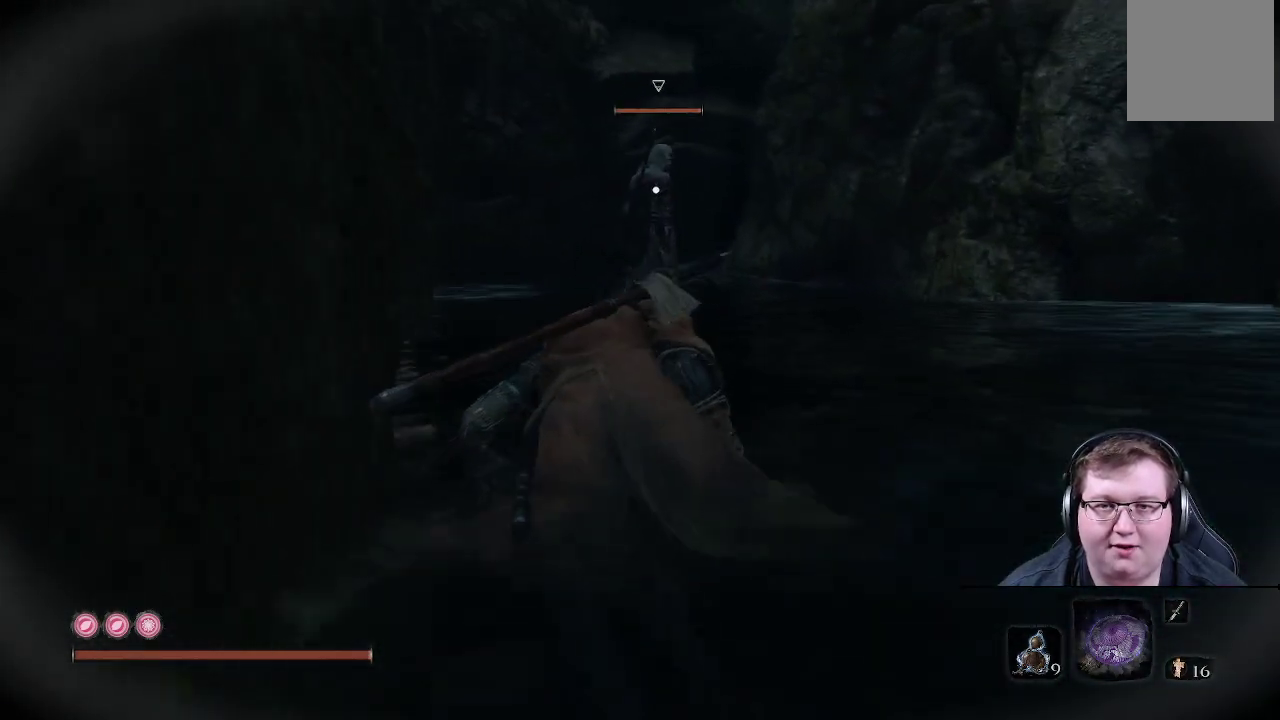
{"buttons": [], "left_stick": "up-left", "right_stick": "center", "events": []}
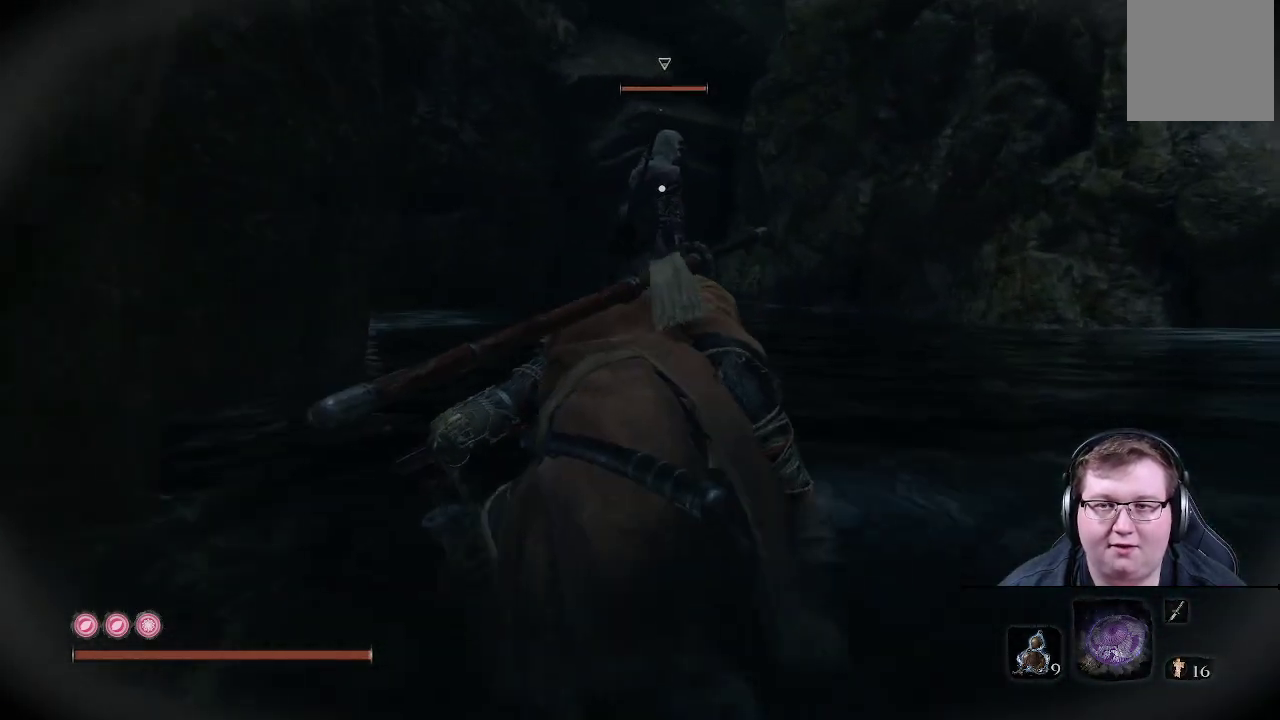
{"buttons": [], "left_stick": "up-left", "right_stick": "center", "events": []}
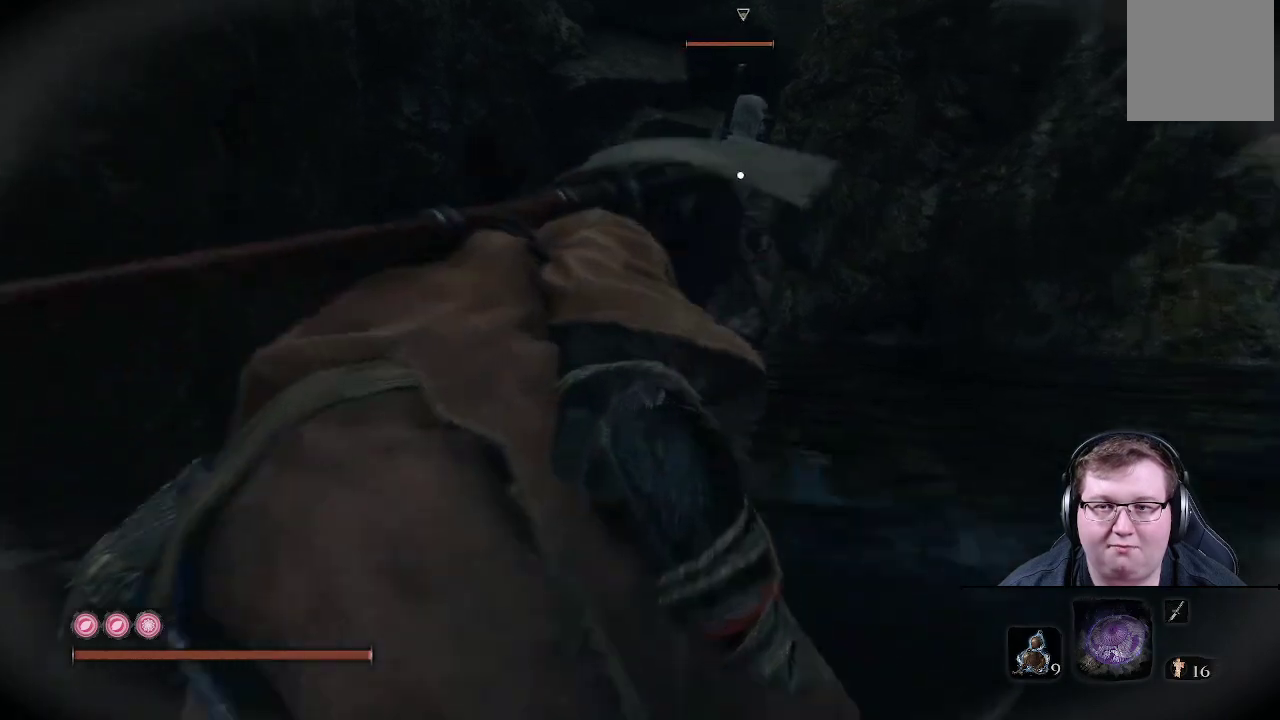
{"buttons": [], "left_stick": "up-left", "right_stick": "center", "events": []}
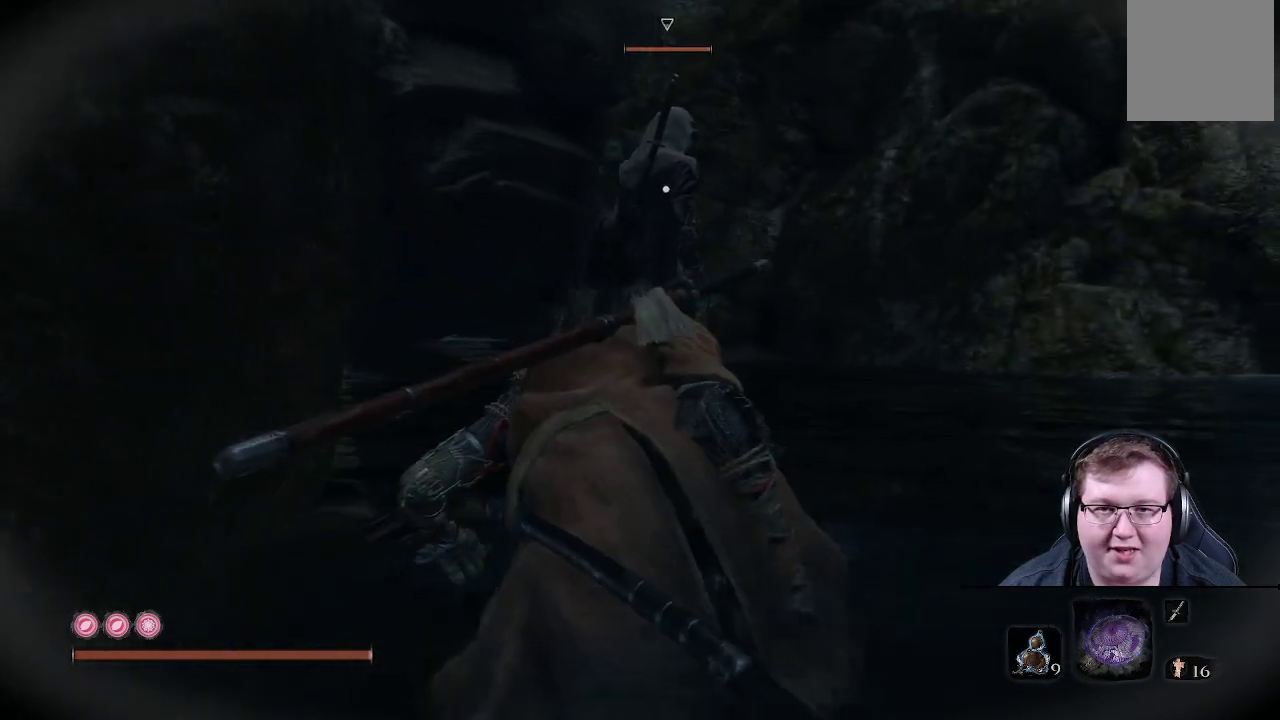
{"buttons": [], "left_stick": "up-left", "right_stick": "center", "events": []}
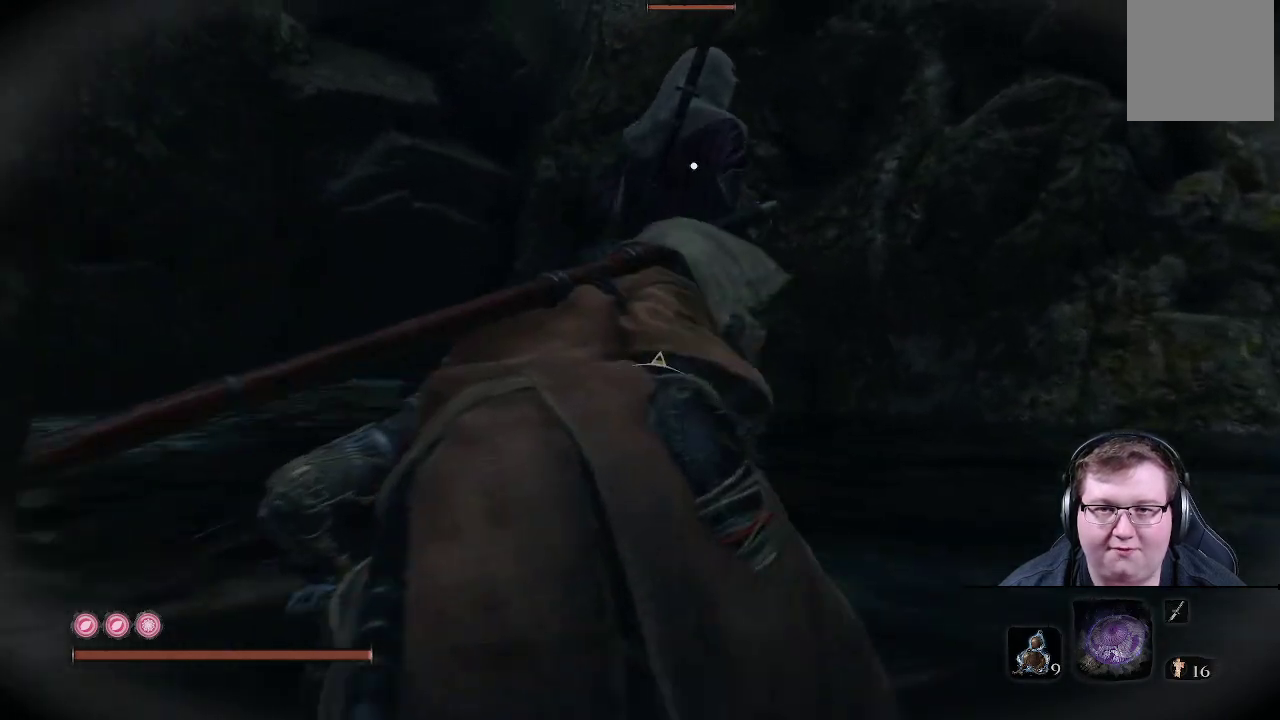
{"buttons": [], "left_stick": "up", "right_stick": "center", "events": [[300, "left_stick", "up"]]}
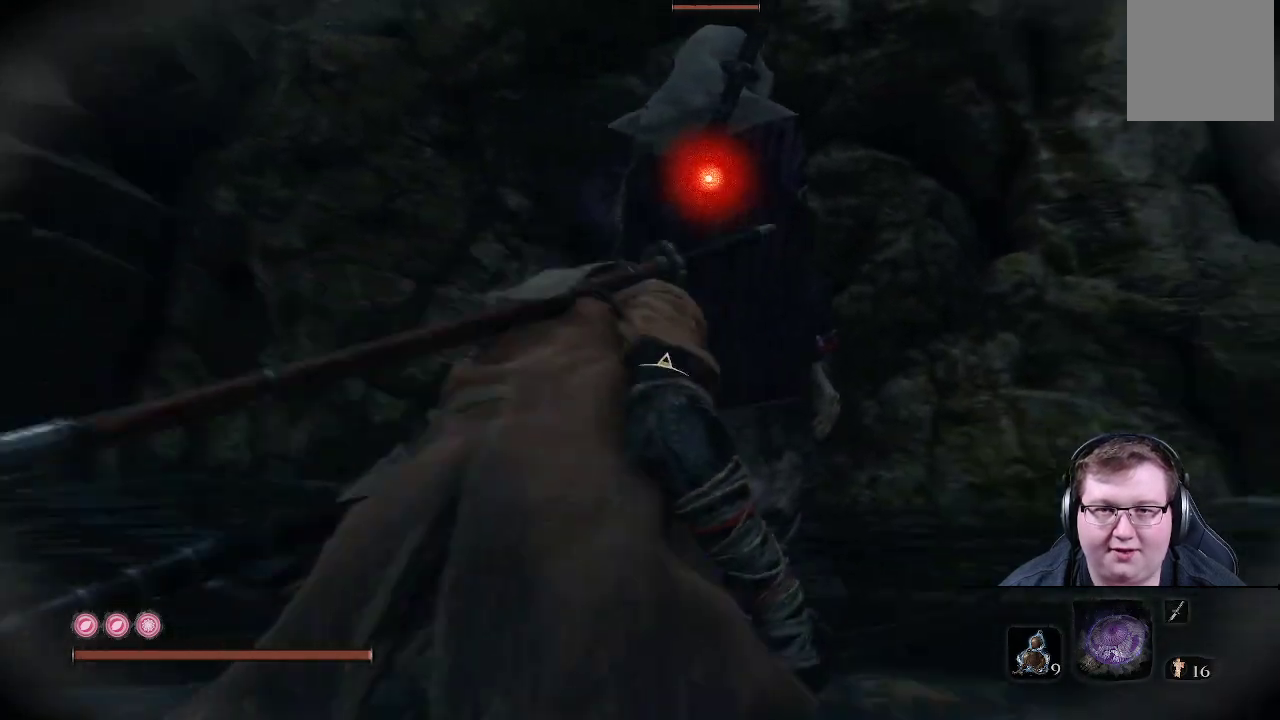
{"buttons": [], "left_stick": "up", "right_stick": "center", "events": [[50, "R1", "down"], [183, "R1", "up"]]}
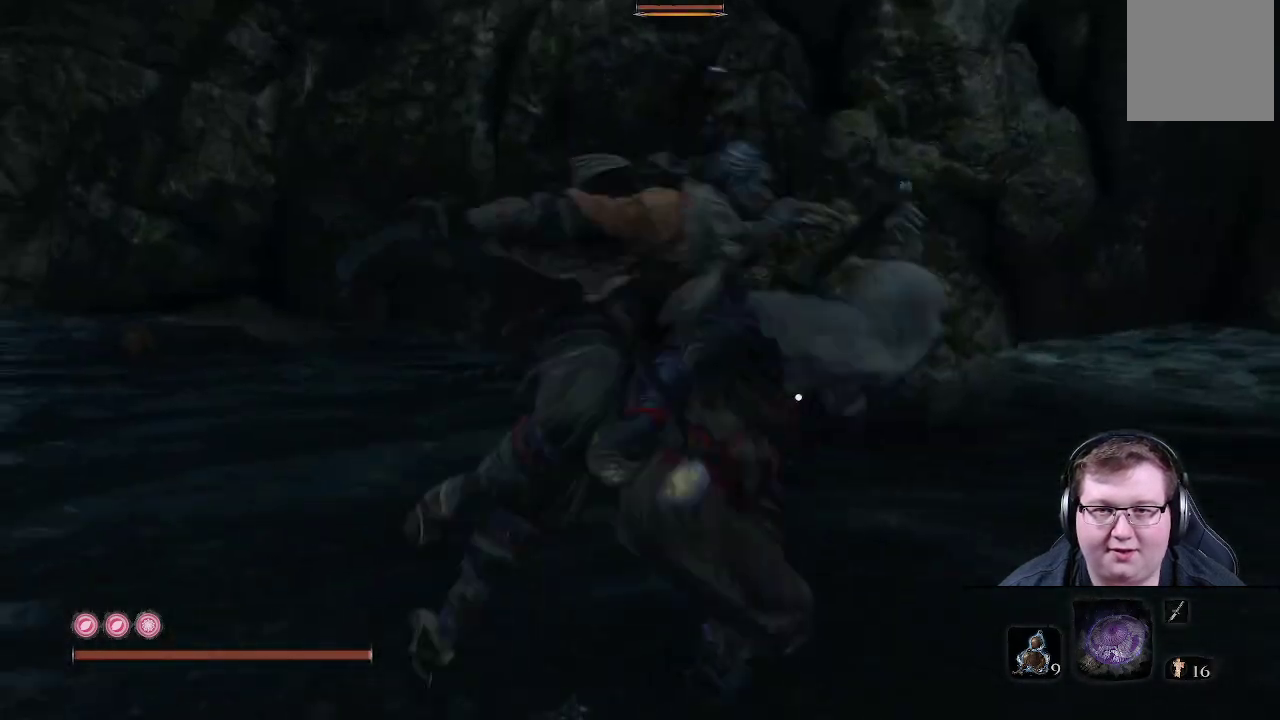
{"buttons": [], "left_stick": "center", "right_stick": "right", "events": [[250, "right_stick", "right"], [283, "left_stick", "center"]]}
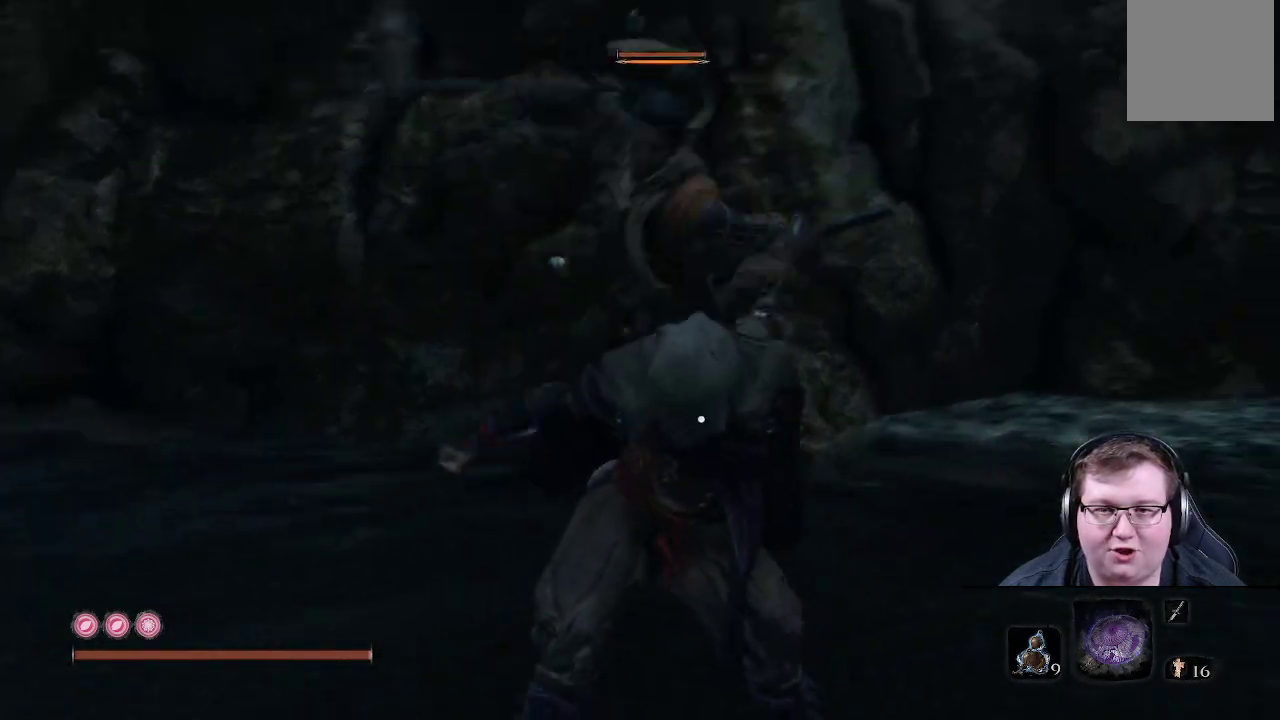
{"buttons": [], "left_stick": "up", "right_stick": "right", "events": [[83, "left_stick", "up"]]}